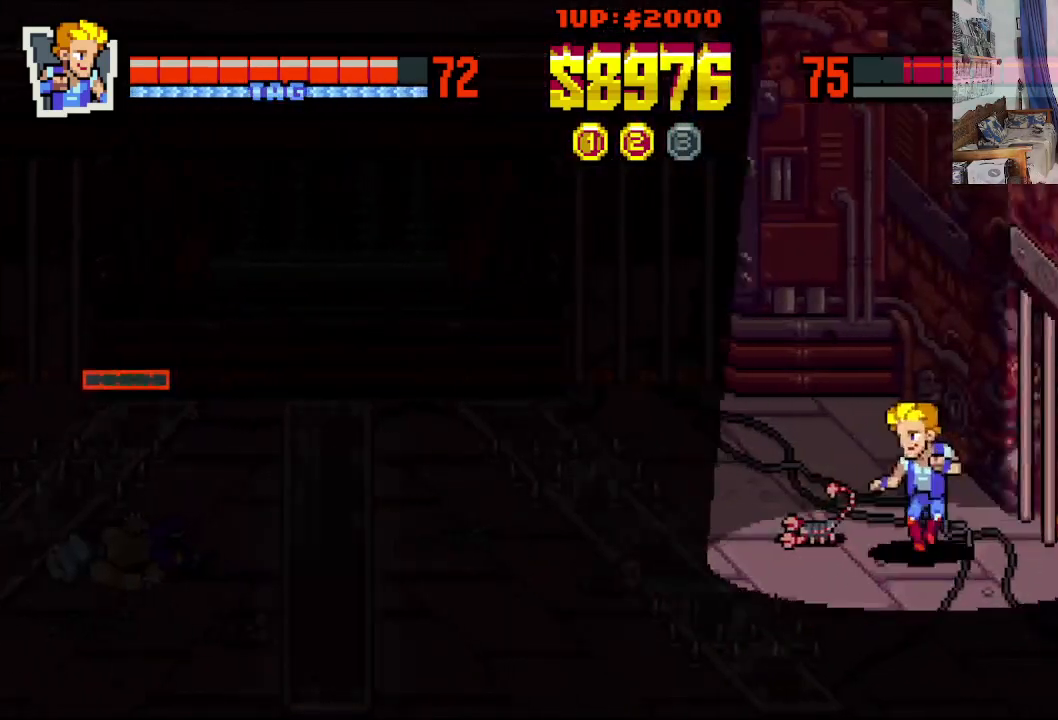
Gameplay with a controller (Xbox layout); each line is a JSON object with the inputs held at the frame after it. "events" lists button and stick changes between this image and that frame as [ms after this image, input, new state], when the widget could be followed in between. Not read: L1 L3 R1 R3 right_stick.
{"buttons": ["X"], "left_stick": "center", "events": [[83, "X", "up"], [150, "DPAD_LEFT", "up"], [150, "X", "down"], [217, "X", "up"], [300, "X", "down"], [383, "X", "up"], [433, "X", "down"]]}
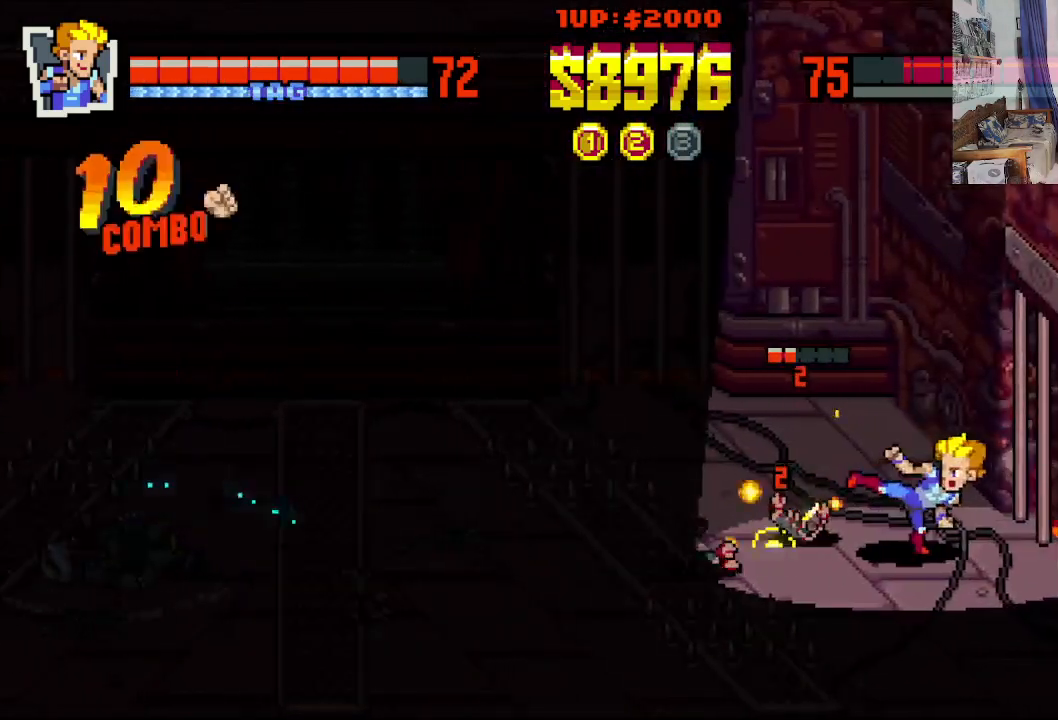
{"buttons": ["X"], "left_stick": "center", "events": [[33, "X", "up"], [133, "X", "down"], [183, "X", "up"], [283, "X", "down"], [383, "X", "up"], [433, "X", "down"]]}
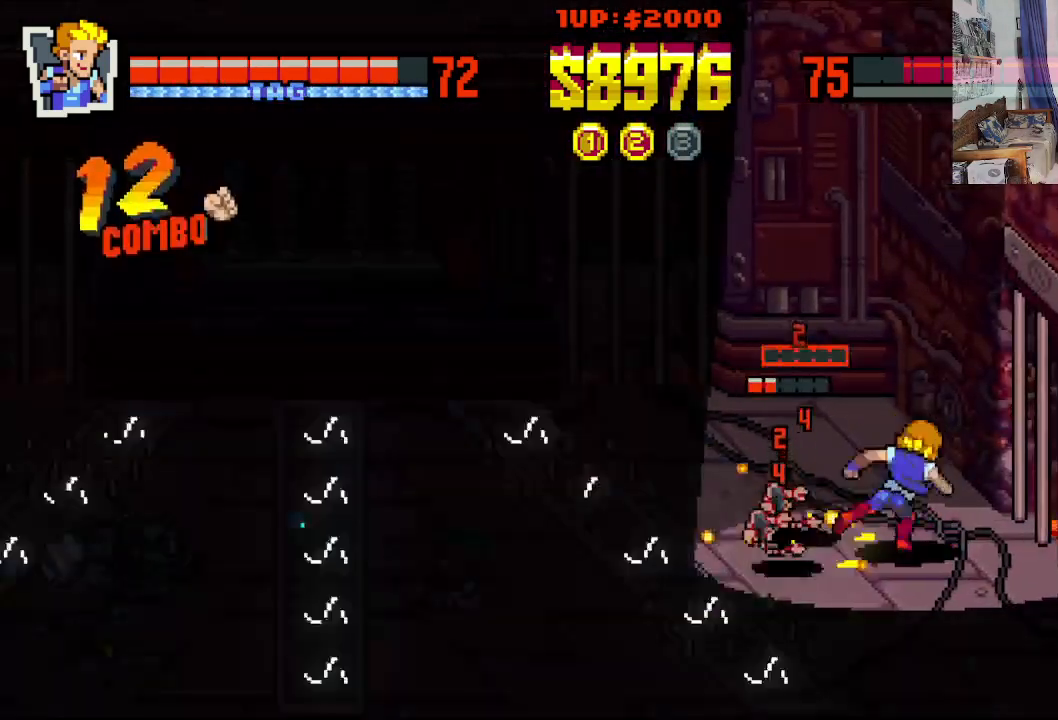
{"buttons": ["X"], "left_stick": "center", "events": [[33, "X", "up"], [83, "X", "down"]]}
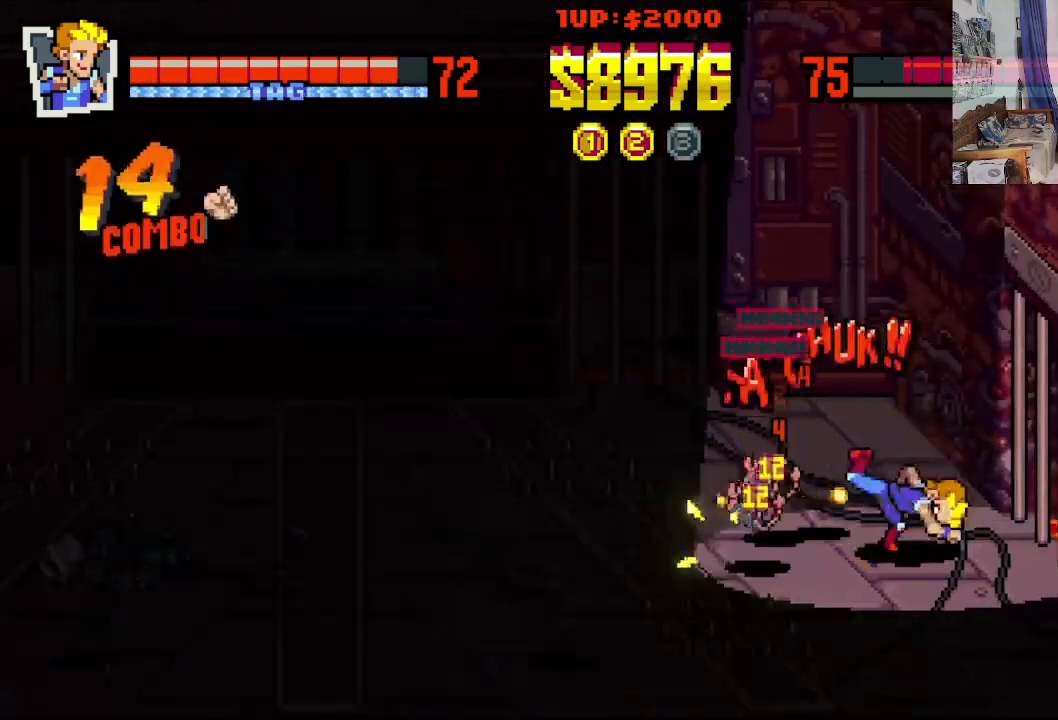
{"buttons": [], "left_stick": "center", "events": [[33, "X", "up"], [83, "X", "down"], [167, "X", "up"], [200, "X", "down"], [317, "X", "up"], [383, "X", "down"], [417, "X", "up"]]}
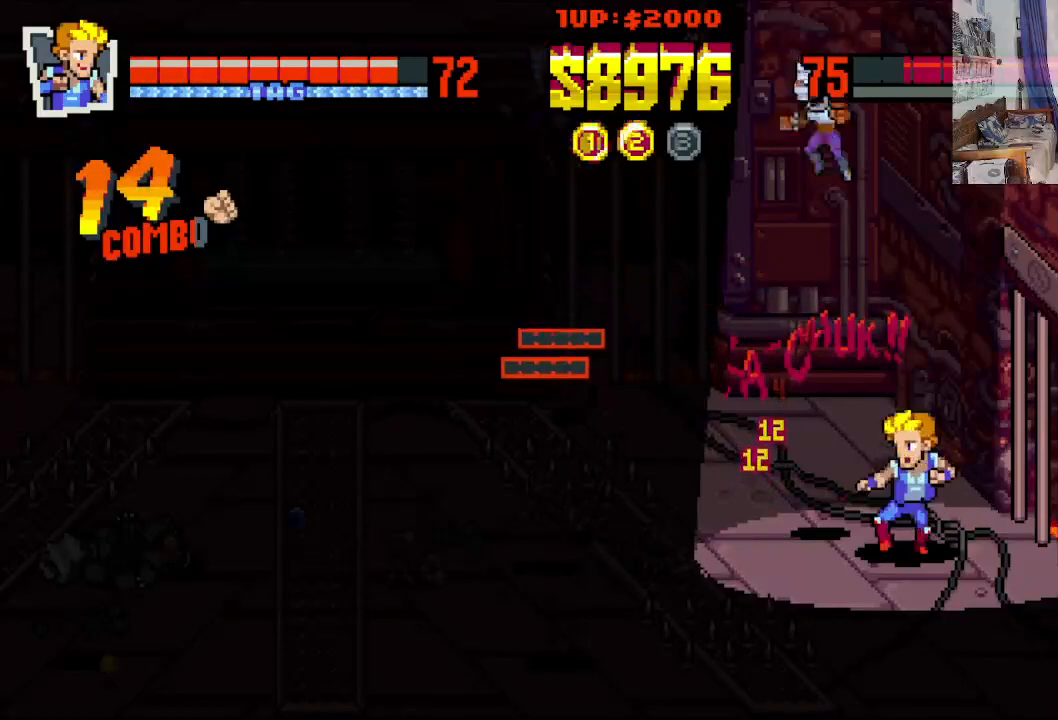
{"buttons": [], "left_stick": "center", "events": []}
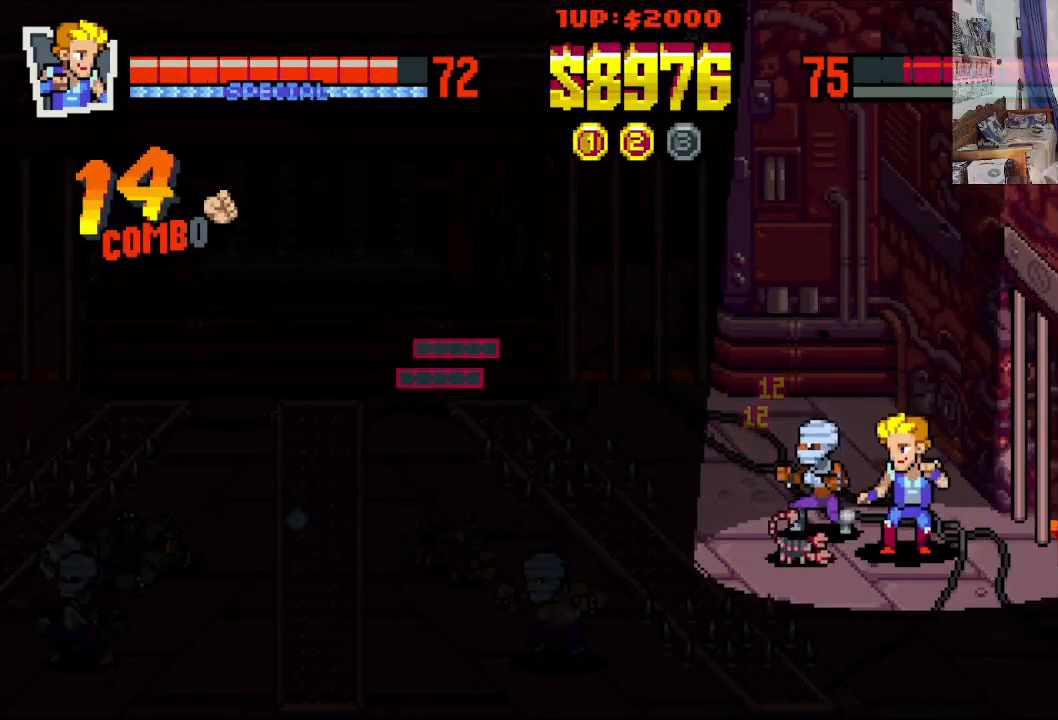
{"buttons": ["DPAD_UP", "DPAD_LEFT"], "left_stick": "center", "events": [[33, "DPAD_DOWN", "down"], [33, "DPAD_RIGHT", "down"], [300, "DPAD_DOWN", "up"], [333, "DPAD_UP", "down"], [400, "DPAD_RIGHT", "up"], [417, "DPAD_LEFT", "down"]]}
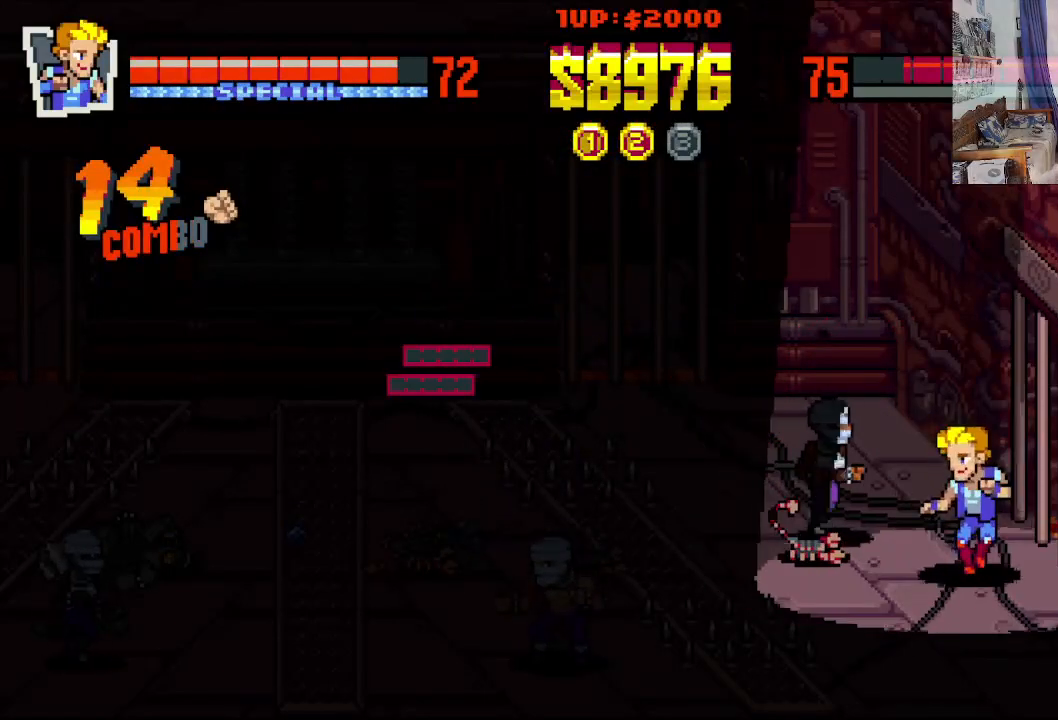
{"buttons": ["DPAD_LEFT"], "left_stick": "center", "events": [[33, "DPAD_UP", "up"], [100, "X", "down"], [183, "X", "up"], [250, "X", "down"], [300, "X", "up"], [383, "X", "down"], [433, "X", "up"]]}
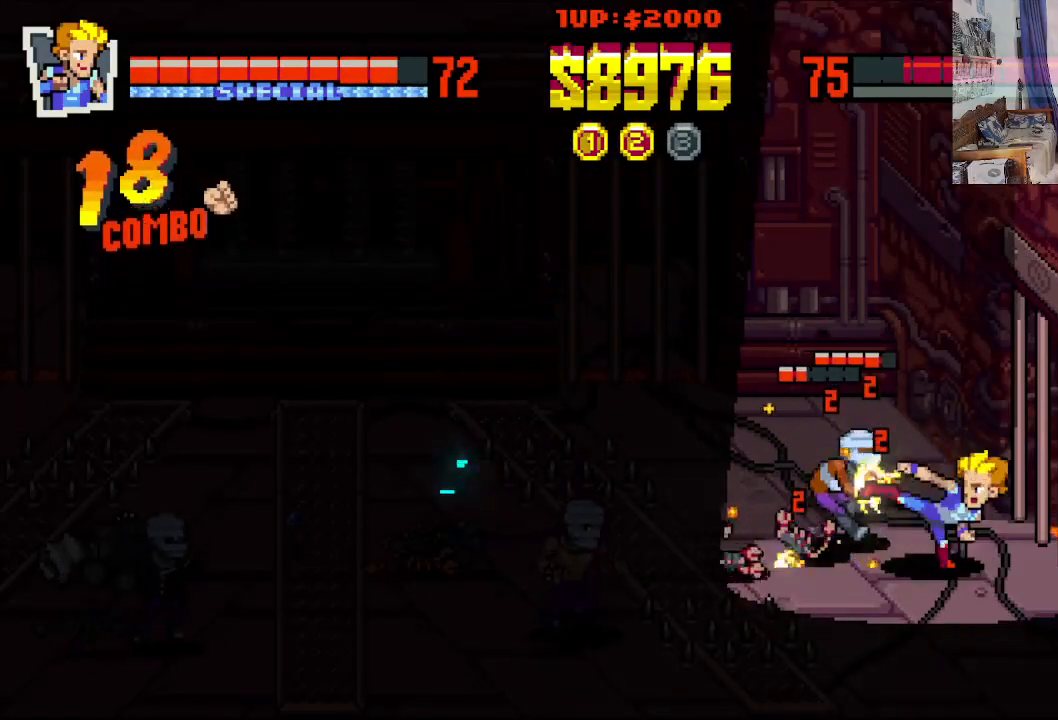
{"buttons": ["X", "DPAD_LEFT"], "left_stick": "center", "events": [[17, "X", "down"], [100, "X", "up"], [183, "X", "down"], [250, "X", "up"], [317, "X", "down"], [400, "X", "up"], [467, "X", "down"]]}
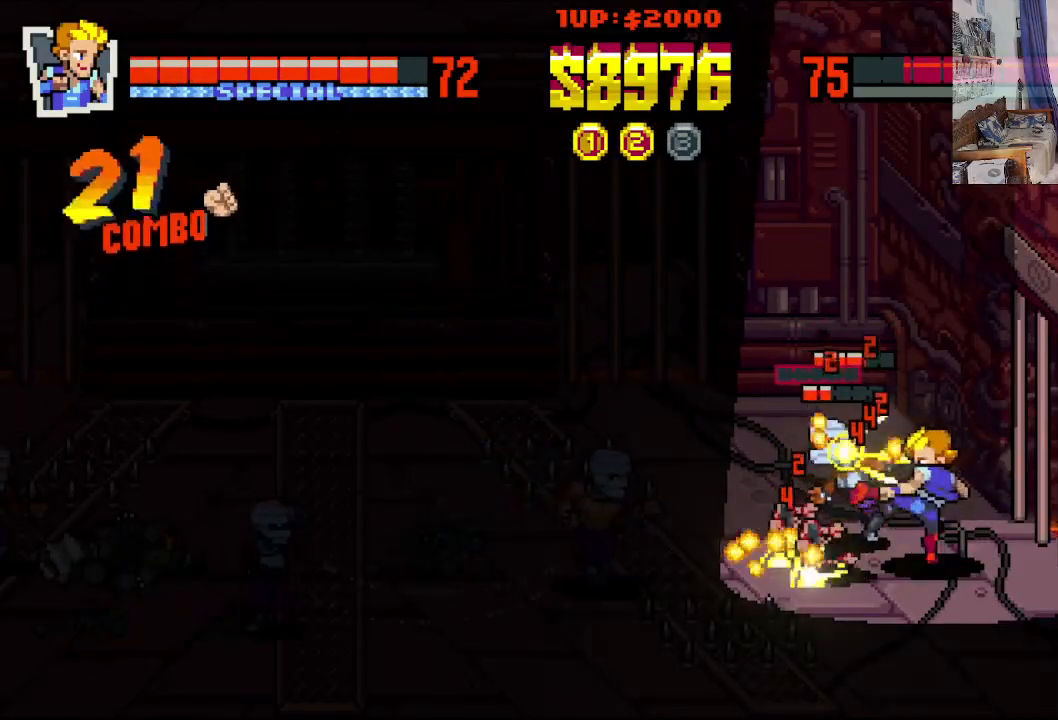
{"buttons": [], "left_stick": "center", "events": [[50, "X", "up"], [117, "X", "down"], [200, "X", "up"], [267, "X", "down"], [300, "DPAD_LEFT", "up"], [350, "X", "up"], [417, "X", "down"], [500, "X", "up"]]}
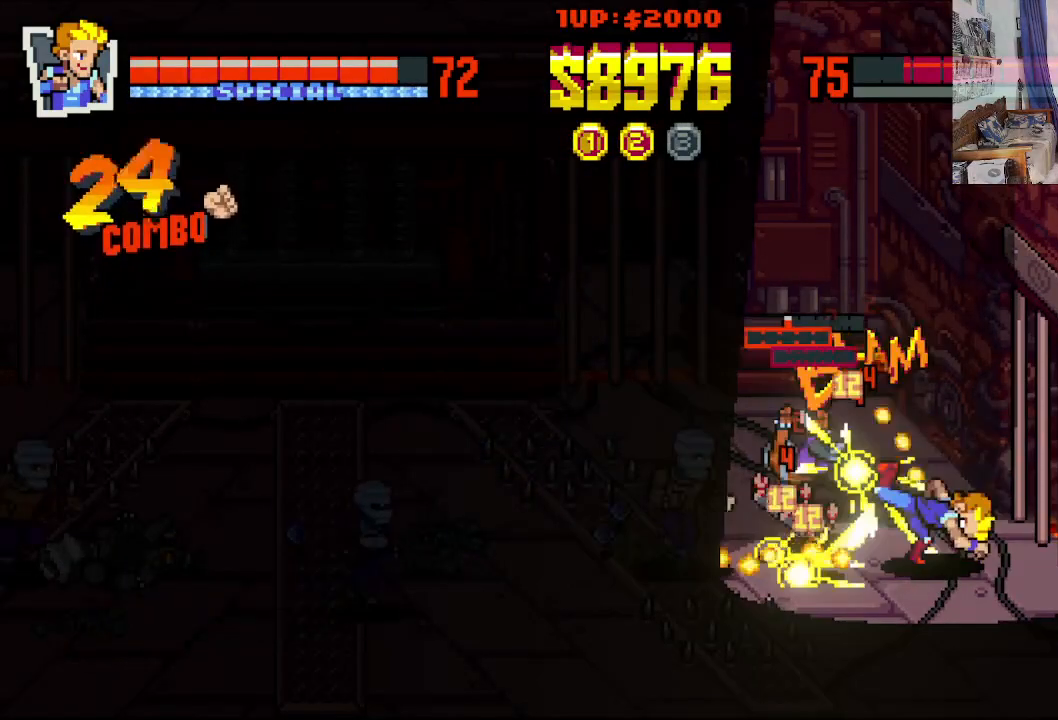
{"buttons": [], "left_stick": "center", "events": [[67, "X", "down"], [133, "X", "up"], [217, "X", "down"], [300, "X", "up"]]}
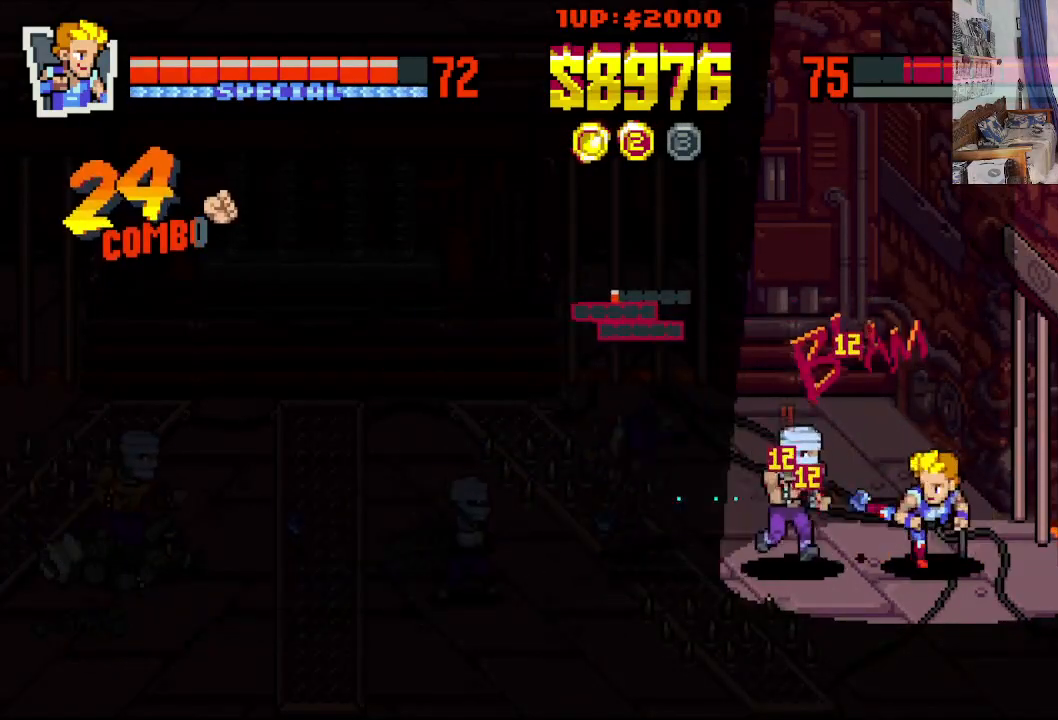
{"buttons": ["X"], "left_stick": "center", "events": [[50, "DPAD_LEFT", "down"], [67, "X", "down"], [117, "X", "up"], [200, "X", "down"], [267, "X", "up"], [333, "X", "down"], [417, "X", "up"], [467, "DPAD_LEFT", "up"], [483, "X", "down"]]}
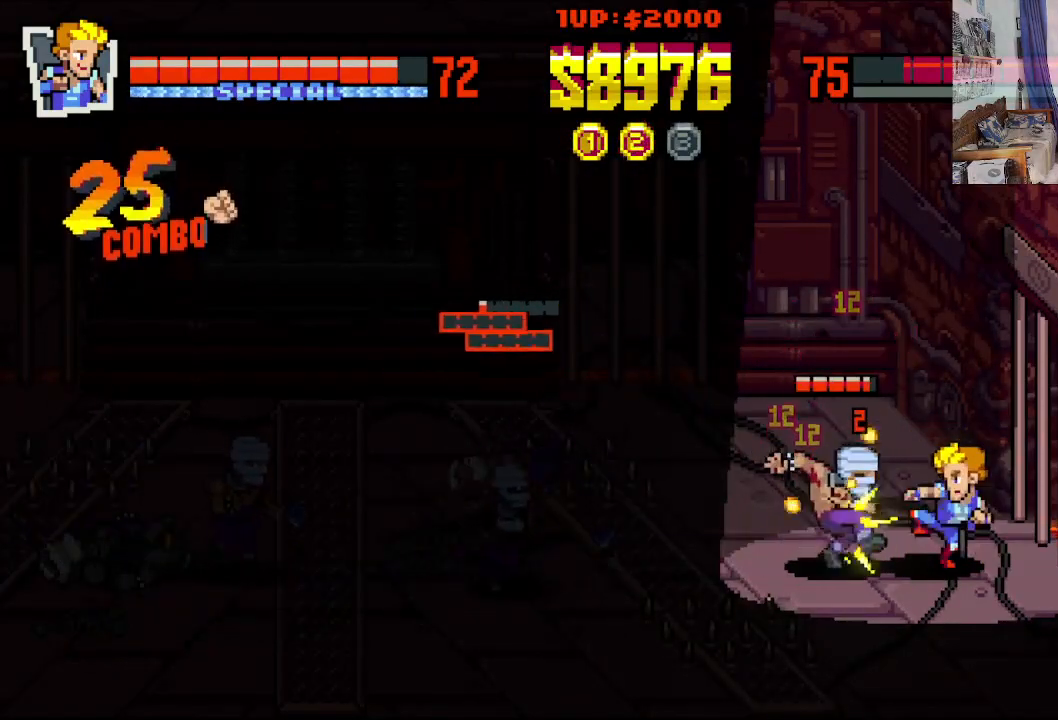
{"buttons": ["X"], "left_stick": "center", "events": [[67, "X", "up"], [133, "X", "down"], [217, "X", "up"], [300, "X", "down"], [383, "X", "up"], [433, "X", "down"]]}
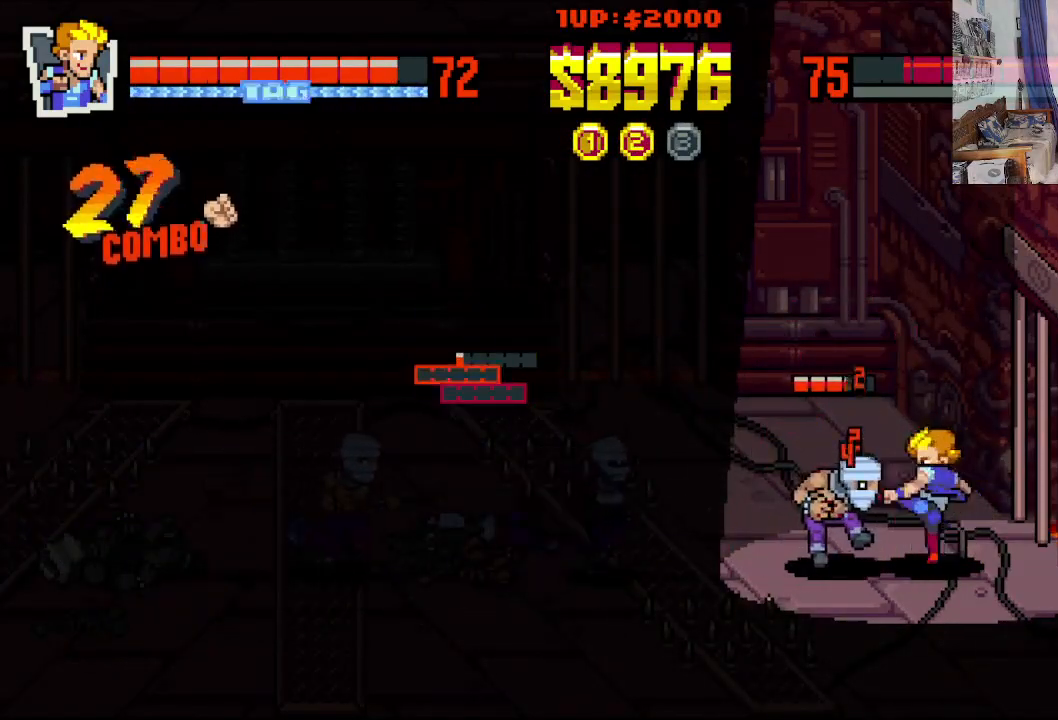
{"buttons": [], "left_stick": "center", "events": [[17, "X", "up"], [83, "X", "down"], [183, "X", "up"], [250, "X", "down"], [333, "X", "up"], [400, "X", "down"], [500, "X", "up"]]}
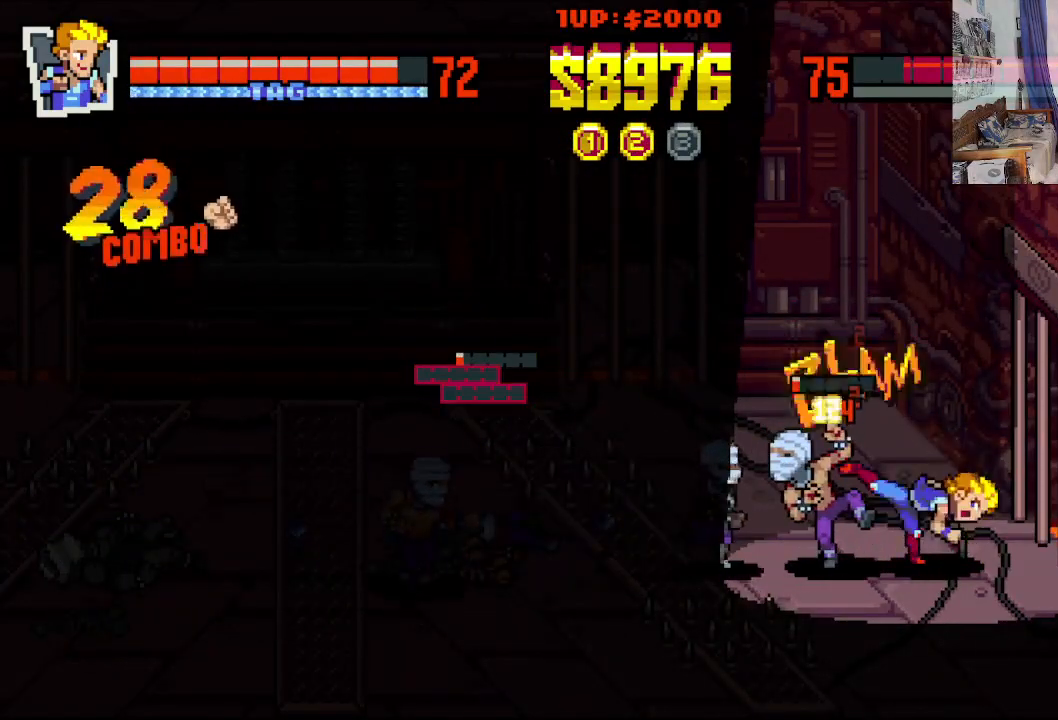
{"buttons": [], "left_stick": "center", "events": [[67, "X", "down"], [183, "X", "up"], [233, "X", "down"], [333, "X", "up"], [383, "X", "down"], [483, "X", "up"]]}
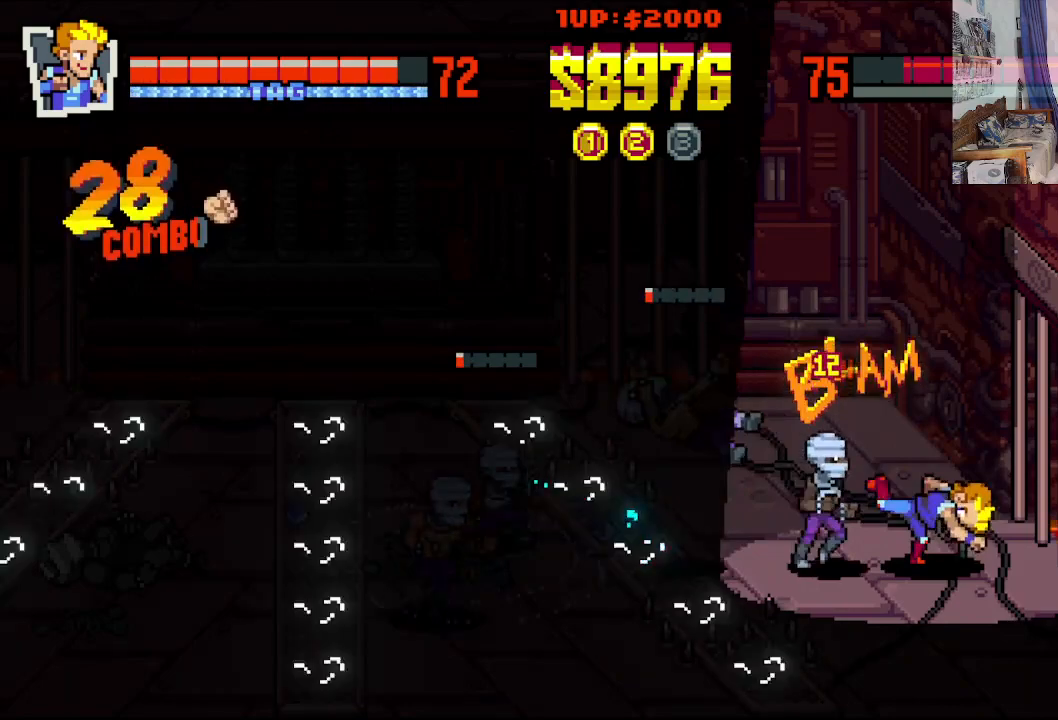
{"buttons": ["DPAD_LEFT"], "left_stick": "center", "events": [[83, "X", "down"], [133, "X", "up"], [233, "DPAD_LEFT", "down"], [233, "X", "down"], [283, "X", "up"], [383, "X", "down"], [433, "X", "up"]]}
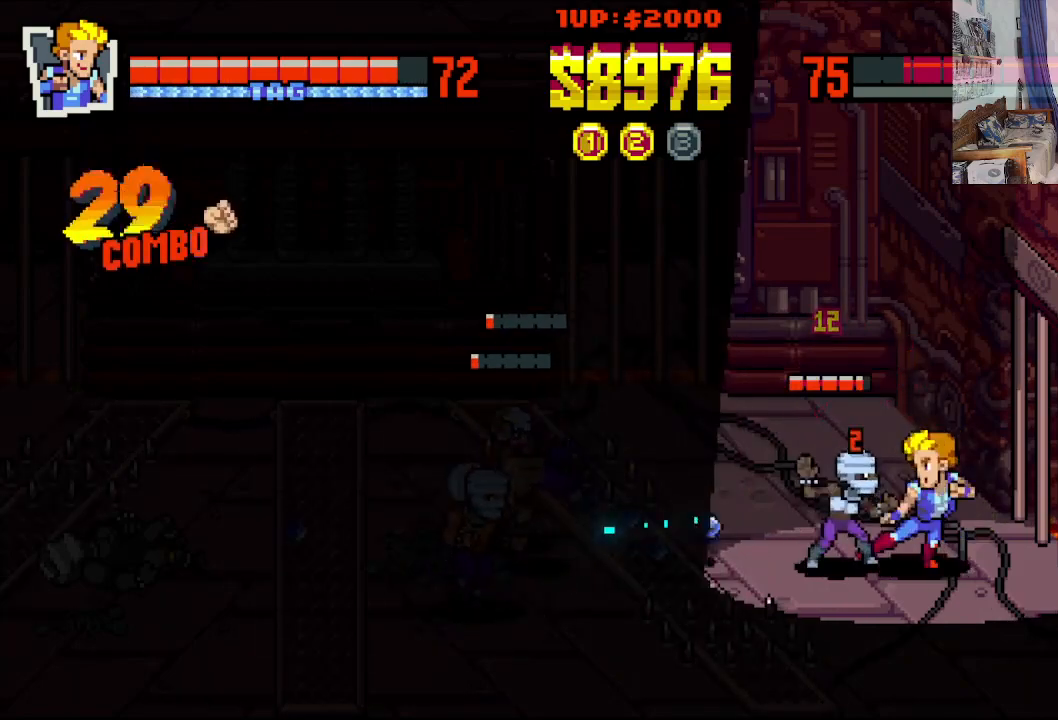
{"buttons": ["X"], "left_stick": "center", "events": [[17, "X", "down"], [133, "X", "up"], [183, "X", "down"], [283, "X", "up"], [333, "X", "down"], [433, "DPAD_LEFT", "up"], [433, "X", "up"], [483, "X", "down"]]}
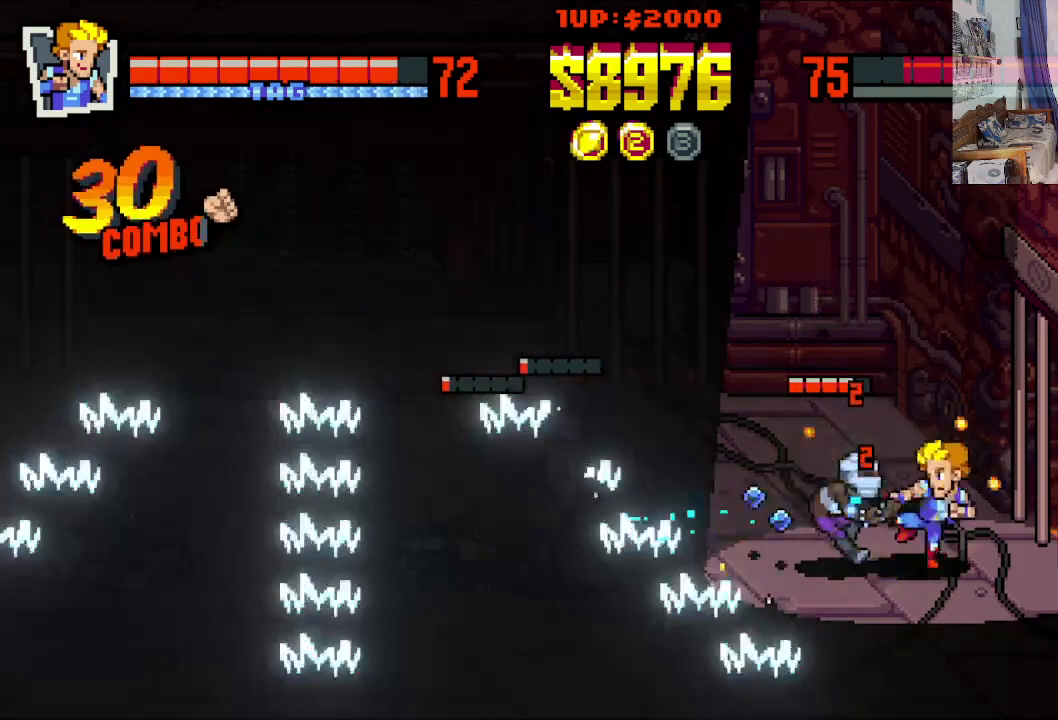
{"buttons": ["X"], "left_stick": "center", "events": [[83, "X", "up"], [133, "X", "down"], [233, "X", "up"], [333, "X", "down"], [400, "X", "up"], [467, "X", "down"]]}
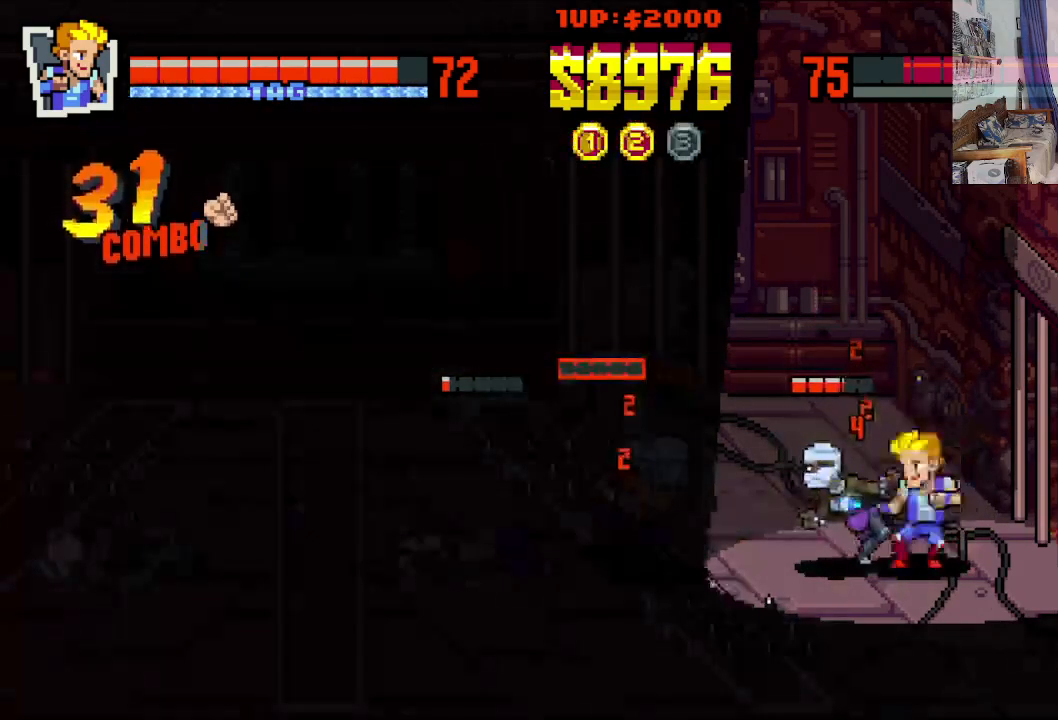
{"buttons": ["X"], "left_stick": "center", "events": []}
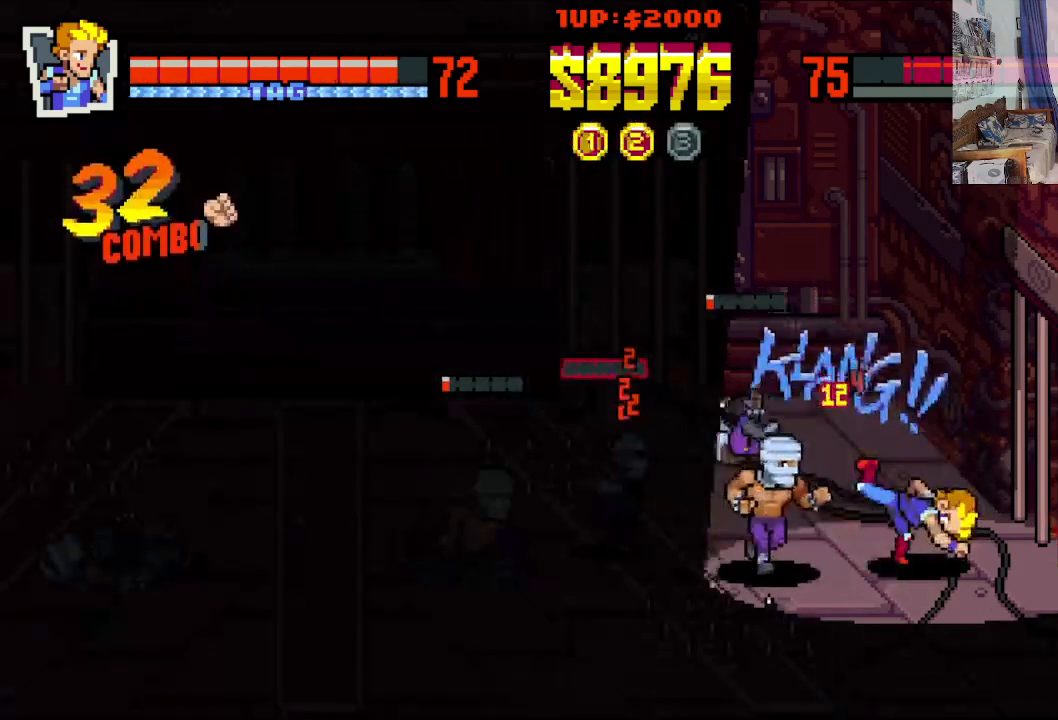
{"buttons": ["X", "DPAD_LEFT"], "left_stick": "center", "events": [[50, "X", "up"], [217, "X", "down"], [250, "DPAD_LEFT", "down"], [267, "X", "up"], [350, "X", "down"], [433, "X", "up"], [500, "X", "down"]]}
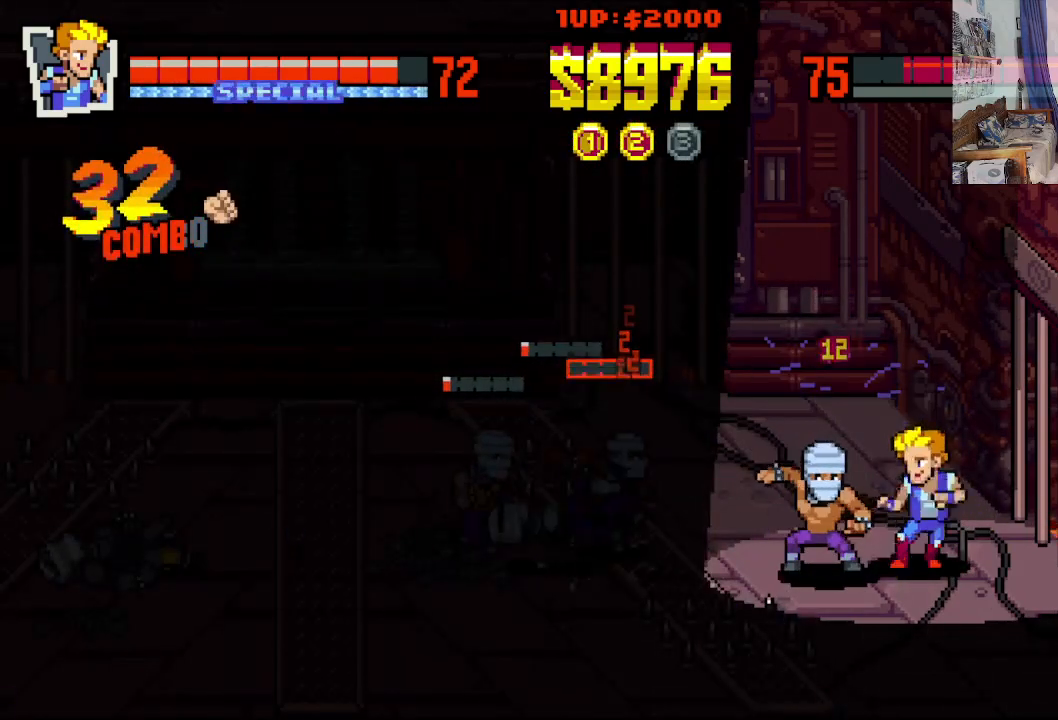
{"buttons": ["X", "DPAD_LEFT"], "left_stick": "center", "events": [[83, "X", "up"], [150, "X", "down"], [233, "X", "up"], [317, "X", "down"], [400, "X", "up"], [467, "X", "down"]]}
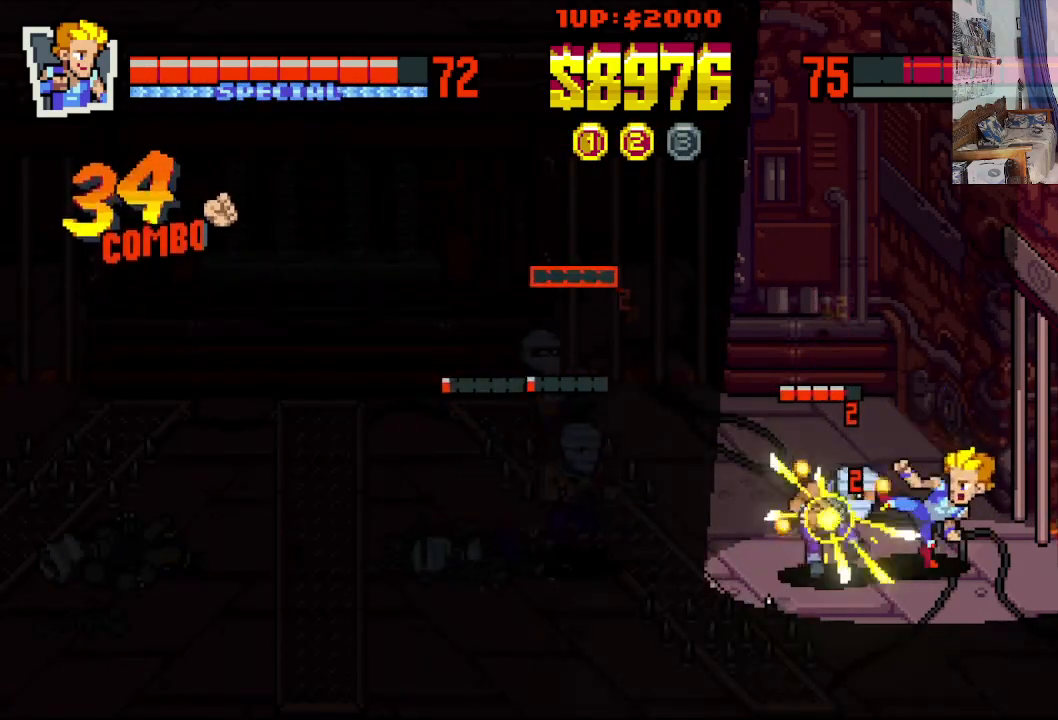
{"buttons": ["X"], "left_stick": "center", "events": [[17, "DPAD_LEFT", "up"], [50, "X", "up"], [133, "X", "down"], [217, "X", "up"], [283, "X", "down"], [383, "X", "up"], [433, "X", "down"]]}
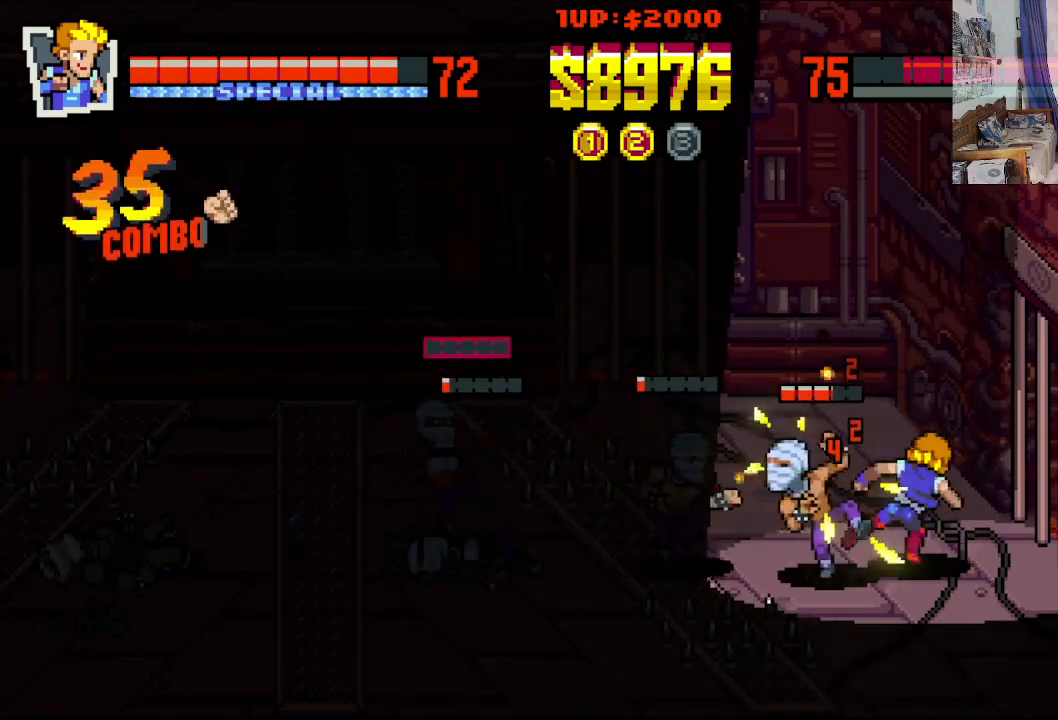
{"buttons": ["X"], "left_stick": "center", "events": [[33, "X", "up"], [83, "X", "down"], [183, "X", "up"], [250, "X", "down"], [350, "X", "up"], [433, "X", "down"]]}
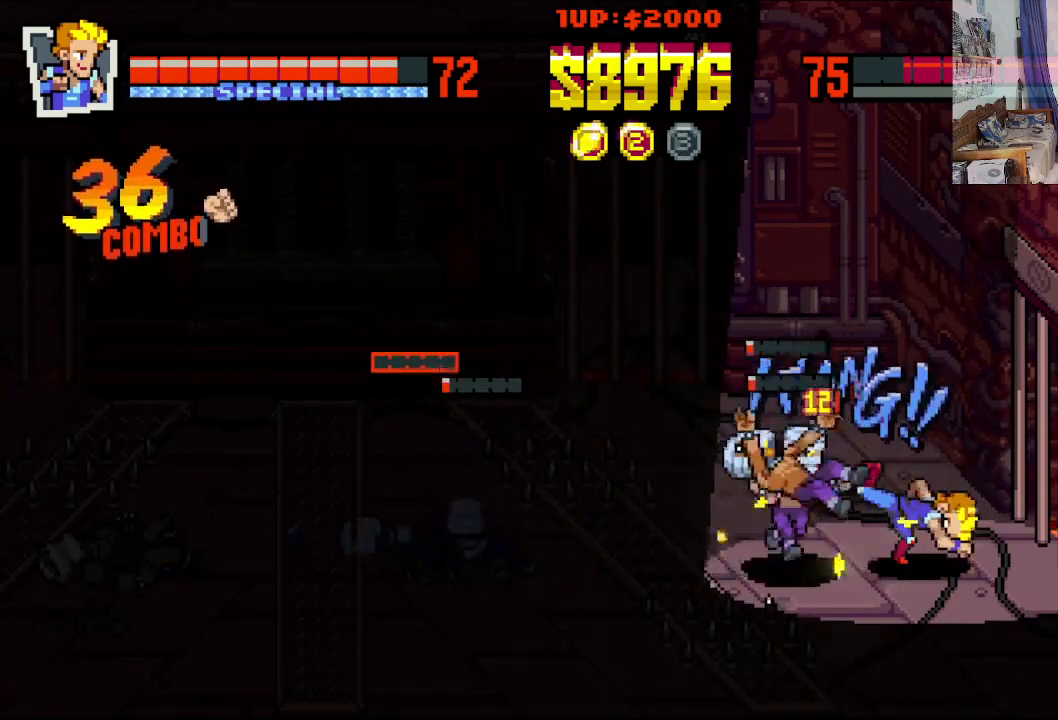
{"buttons": ["DPAD_LEFT"], "left_stick": "center", "events": [[17, "X", "up"], [83, "X", "down"], [167, "X", "up"], [250, "X", "down"], [317, "DPAD_LEFT", "down"], [350, "X", "up"], [417, "X", "down"], [500, "X", "up"]]}
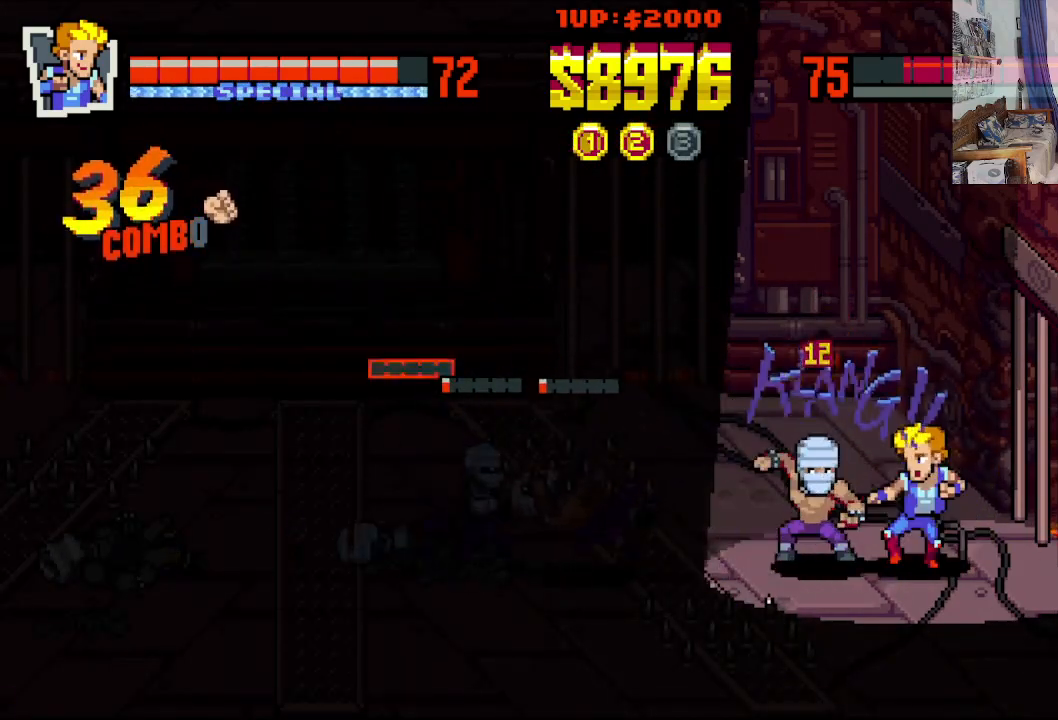
{"buttons": ["DPAD_LEFT"], "left_stick": "center", "events": [[67, "X", "down"], [150, "X", "up"], [217, "X", "down"], [300, "X", "up"], [367, "X", "down"], [450, "X", "up"]]}
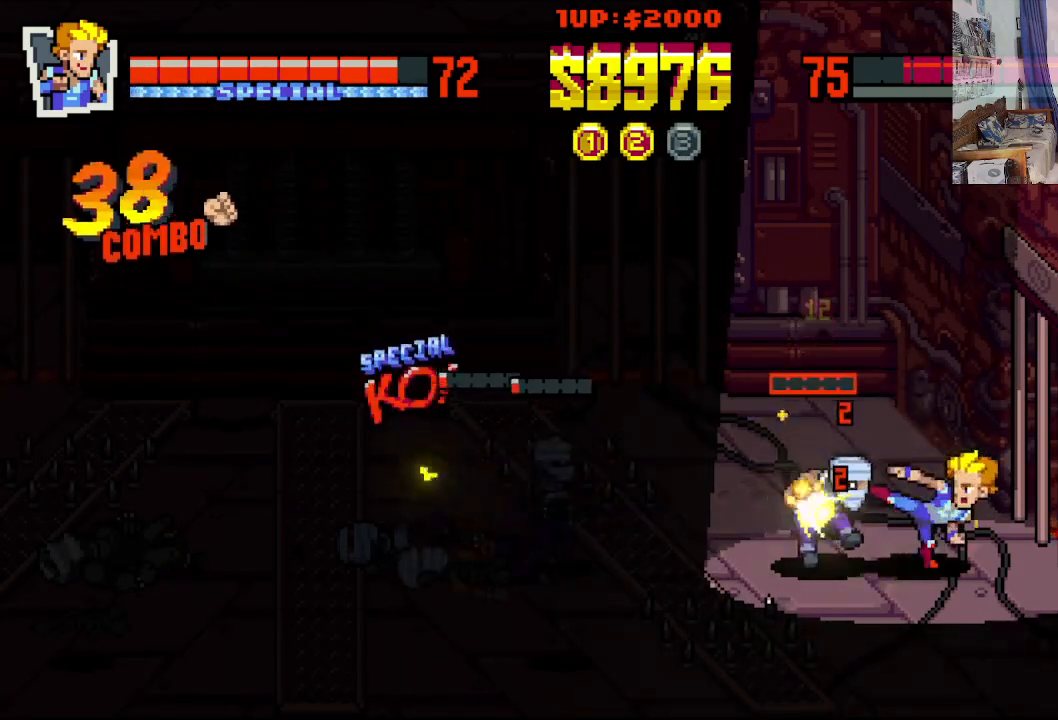
{"buttons": ["X"], "left_stick": "center", "events": [[17, "X", "down"], [117, "X", "up"], [133, "DPAD_LEFT", "up"], [183, "X", "down"], [250, "X", "up"], [333, "X", "down"], [433, "X", "up"], [500, "X", "down"]]}
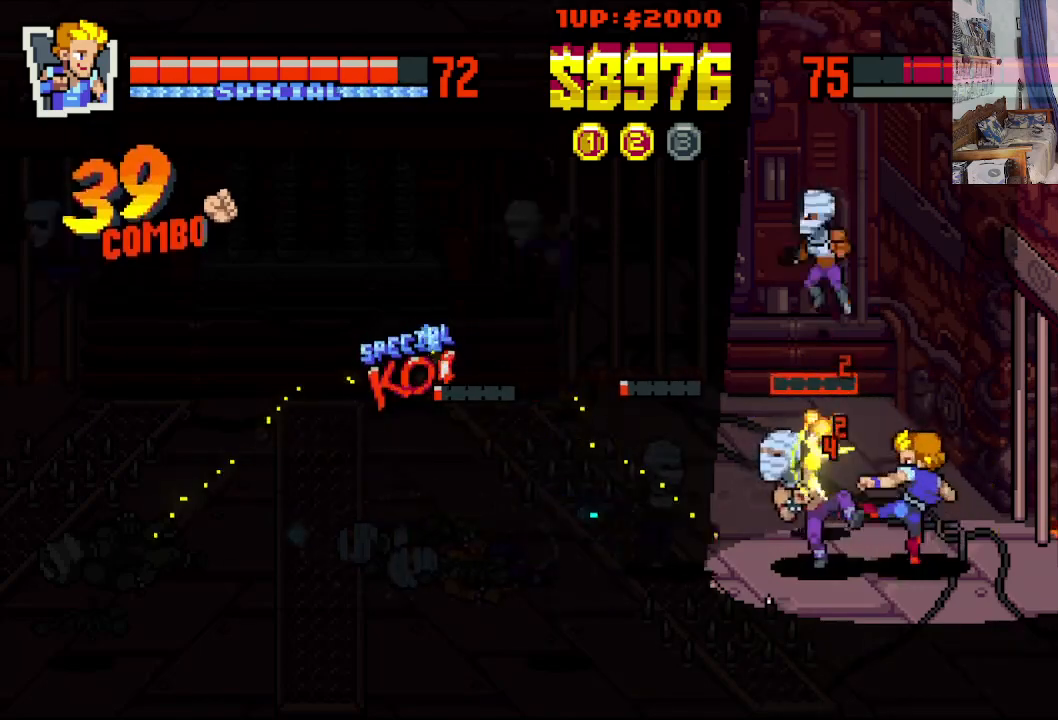
{"buttons": ["X"], "left_stick": "center", "events": [[83, "X", "up"], [150, "X", "down"], [233, "X", "up"], [300, "X", "down"], [400, "X", "up"], [467, "X", "down"]]}
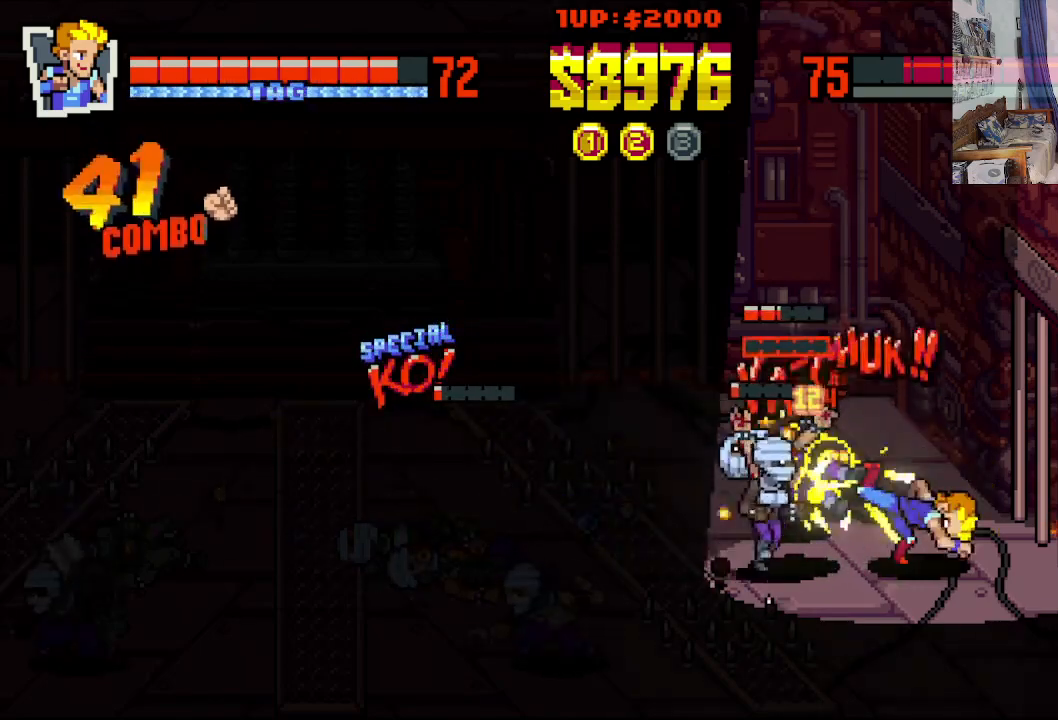
{"buttons": ["X", "DPAD_LEFT"], "left_stick": "center", "events": [[50, "X", "up"], [83, "DPAD_LEFT", "down"], [117, "X", "down"], [217, "X", "up"], [300, "X", "down"], [367, "X", "up"], [450, "X", "down"]]}
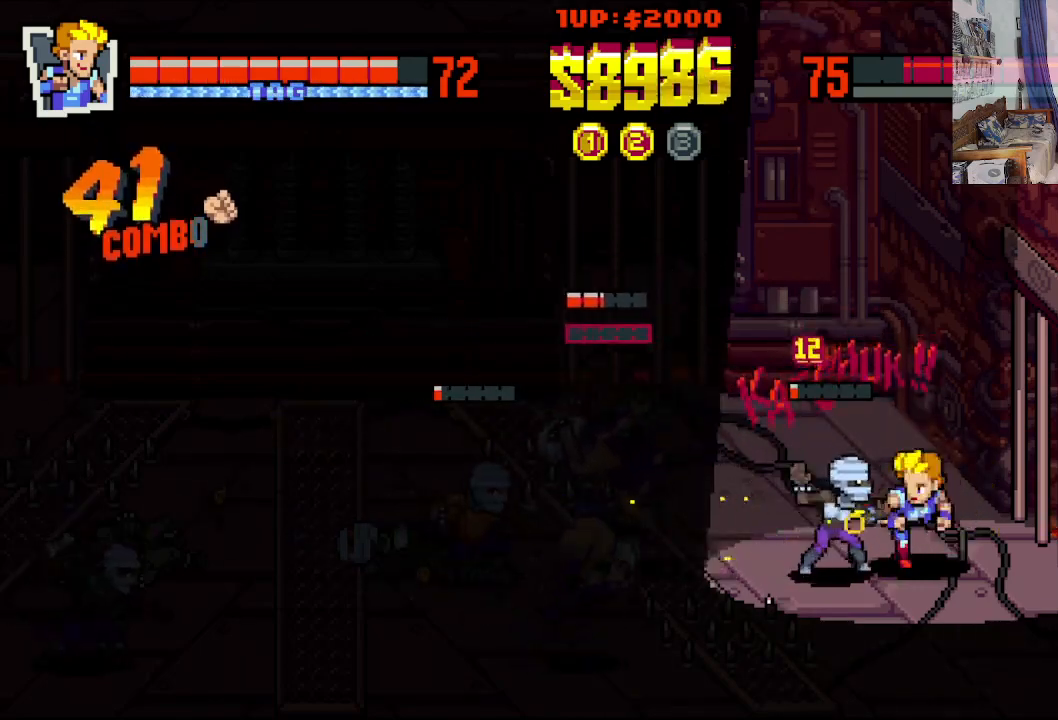
{"buttons": ["X", "DPAD_LEFT"], "left_stick": "center", "events": [[33, "X", "up"], [100, "X", "down"], [200, "X", "up"], [267, "X", "down"], [350, "X", "up"], [417, "X", "down"]]}
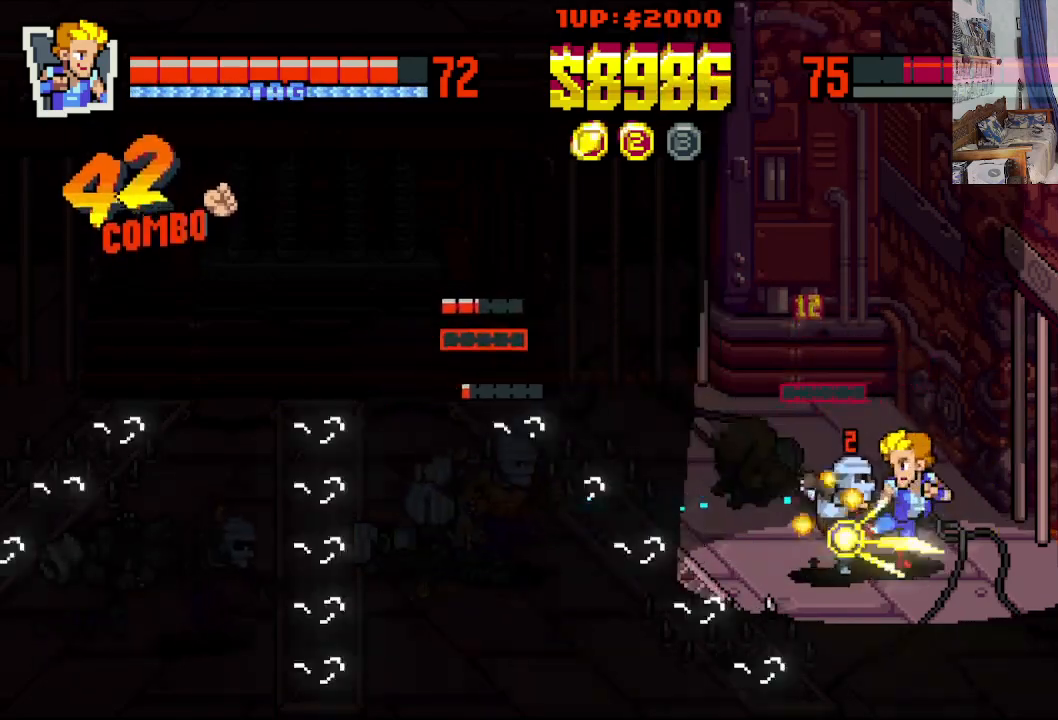
{"buttons": [], "left_stick": "center", "events": [[17, "X", "up"], [83, "X", "down"], [167, "DPAD_LEFT", "up"], [167, "X", "up"], [233, "X", "down"], [333, "X", "up"], [417, "X", "down"], [500, "X", "up"]]}
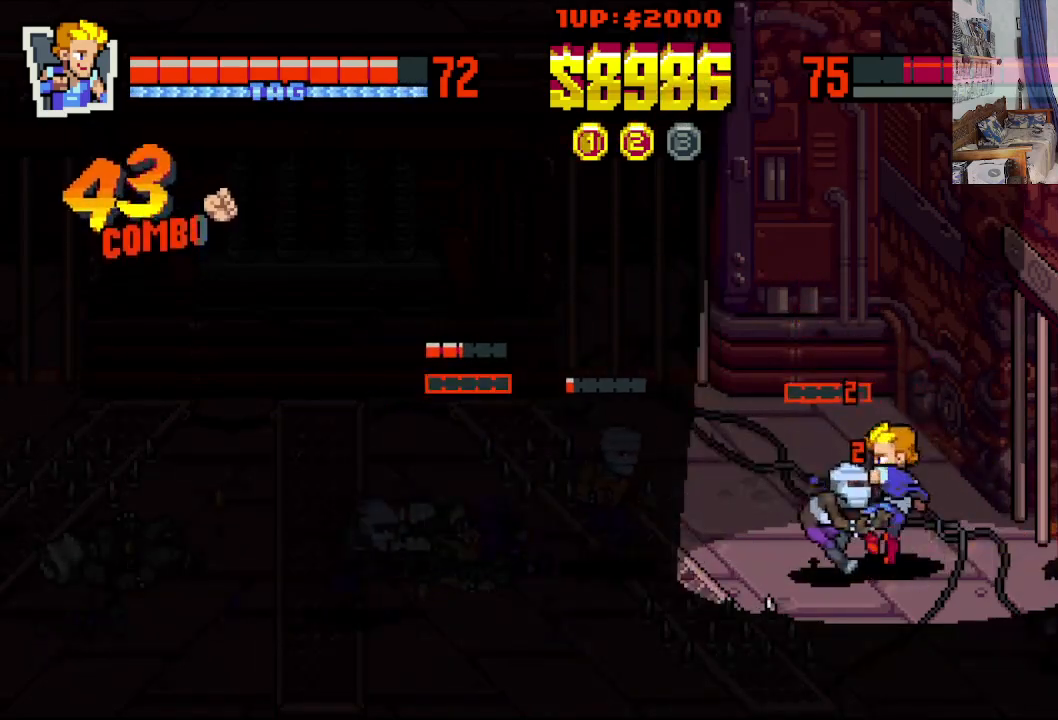
{"buttons": [], "left_stick": "center", "events": [[67, "X", "down"], [167, "X", "up"], [233, "X", "down"], [333, "X", "up"], [400, "X", "down"], [500, "X", "up"]]}
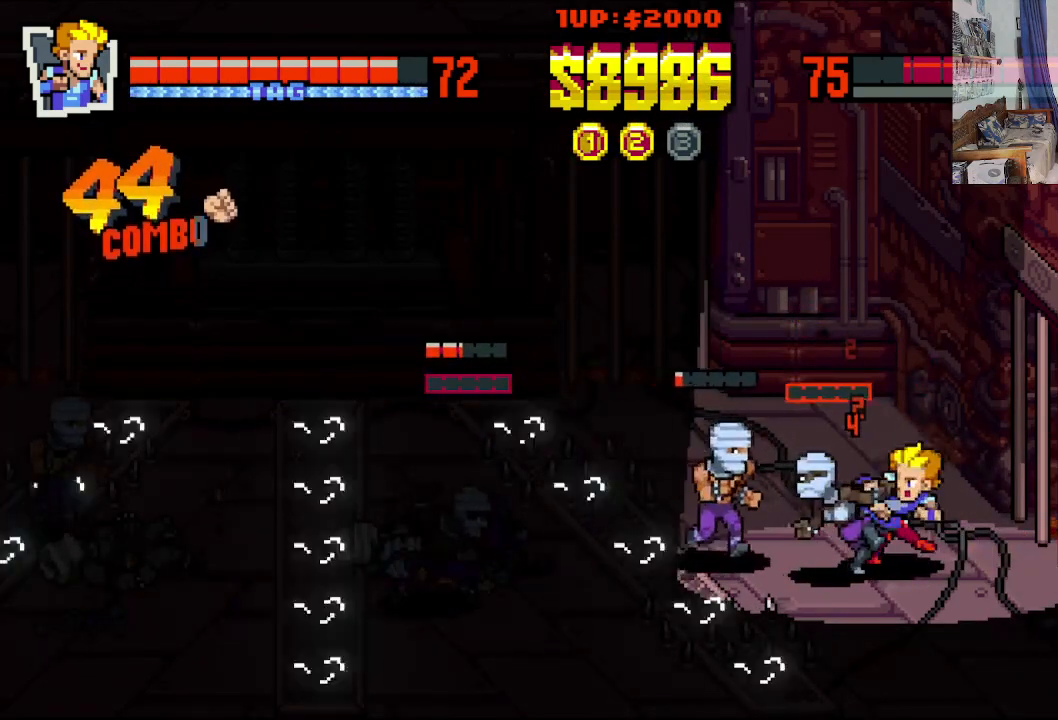
{"buttons": [], "left_stick": "center", "events": [[67, "X", "down"], [167, "X", "up"], [233, "X", "down"], [317, "X", "up"], [400, "X", "down"], [500, "X", "up"]]}